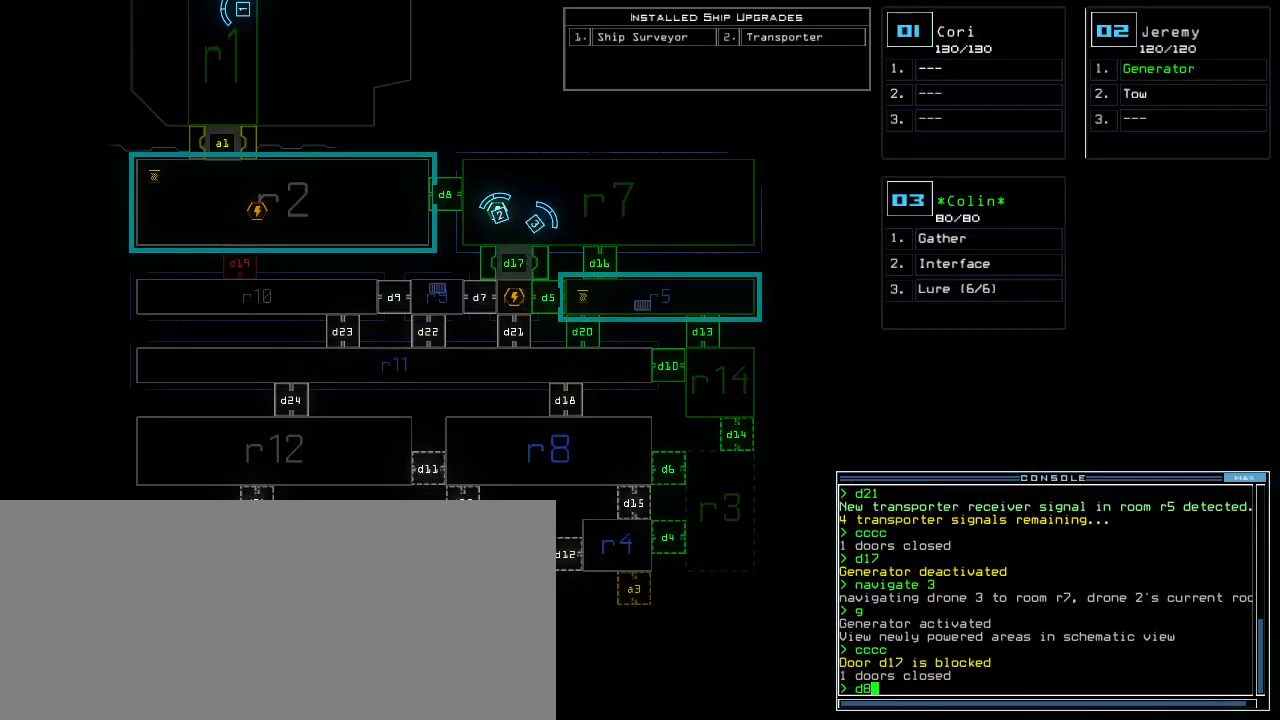
Gameplay with keyboard; each line is a JSON object with the keys held at the frame after it. "events" lists presses ("down") and releases ("up") of ".", "0", "1", "2", "3", "4", "5", "6", "7", "8", "9", "a", "b", "backspace", "c", "caps_lock", "comma", "ctrl_l", "ctrl_r", "d", "down", "e", "equals", "escape", "f", "g", "h", "i", "j", "k", "l", "left", "m", "minus", "n", "o", "p", "q", "quote", "r", "return", "right", "s", "semicolon", "shift_l", "shift_r", "space", "t", "tab", "tilde", "u", "up", "v", "w", "x", "y" and "z" between this image and that frame as [ms after this image, input, new state], when the widget could be followed in between. No other keys are recorded. Mouse input is not recorded.
{"keys": [], "events": [[100, "return", "down"], [160, "return", "up"]]}
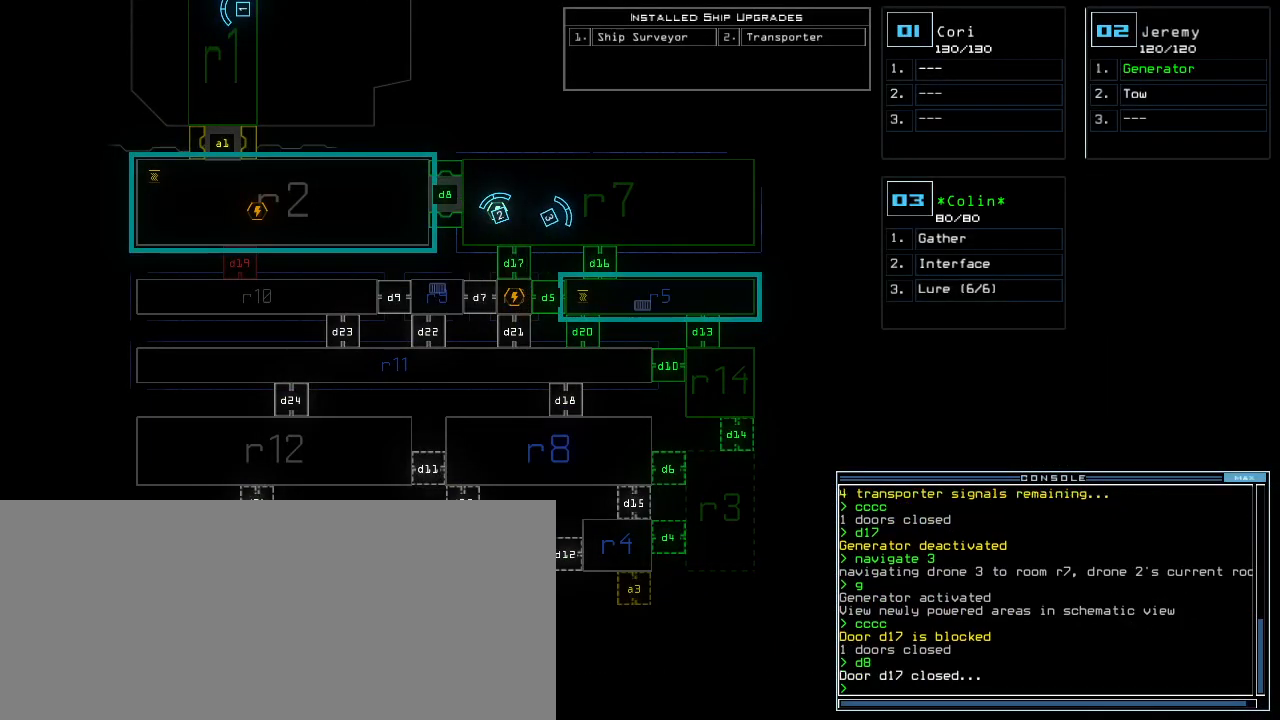
{"keys": ["left", "up"], "events": [[420, "2", "down"], [420, "up", "down"], [500, "2", "up"], [500, "left", "down"]]}
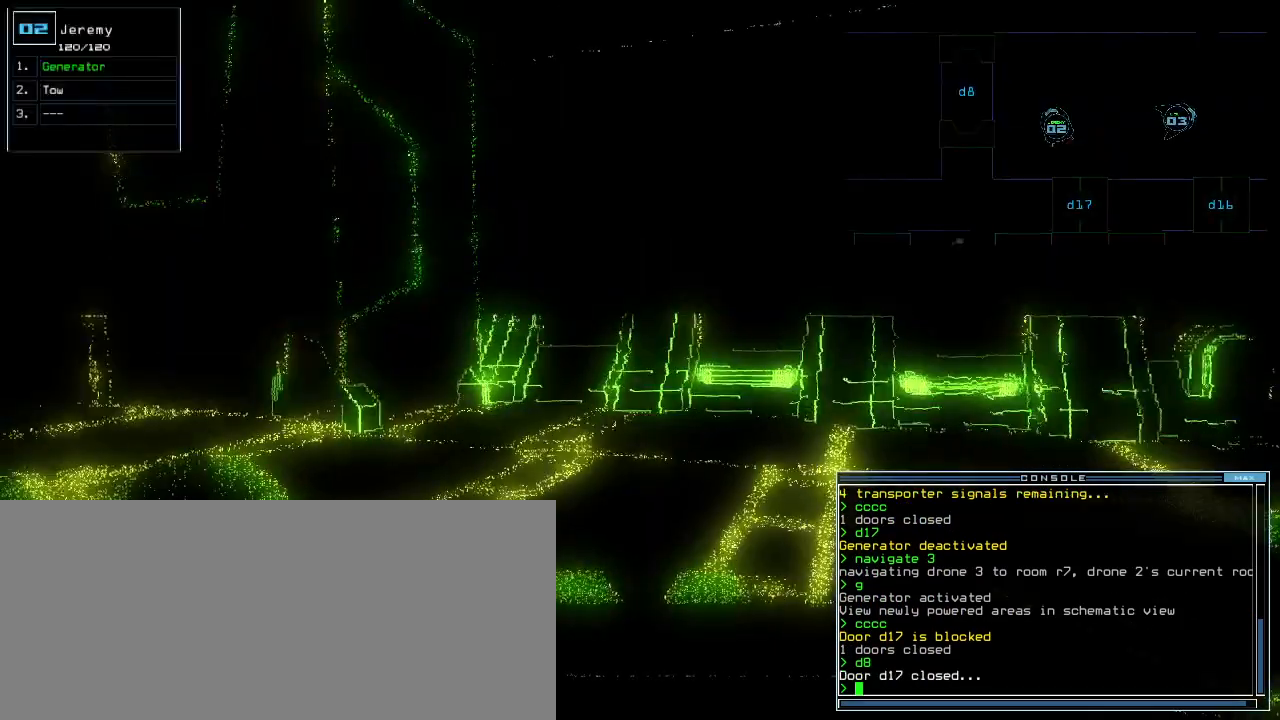
{"keys": ["up"], "events": [[160, "ctrl_l", "down"], [160, "left", "up"], [180, "ctrl_l", "up"], [400, "left", "down"], [500, "left", "up"]]}
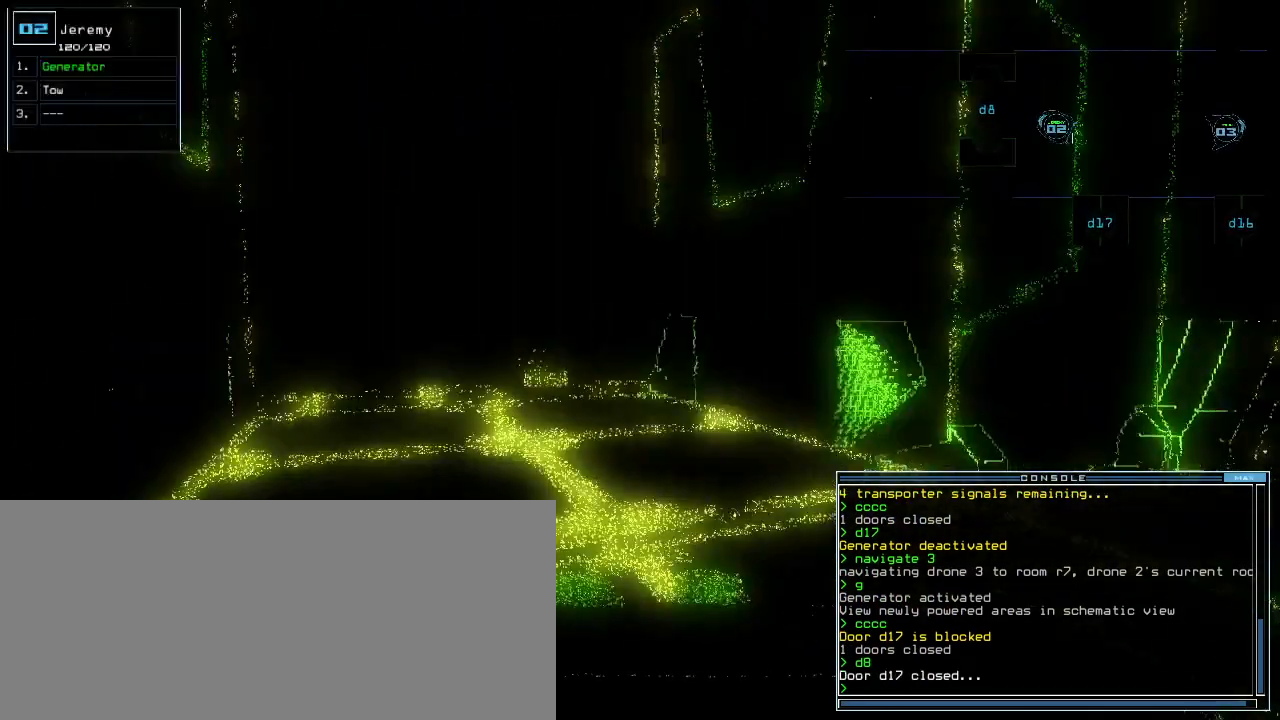
{"keys": ["left", "space", "up"], "events": [[360, "n", "down"], [440, "n", "up"], [500, "left", "down"], [500, "space", "down"]]}